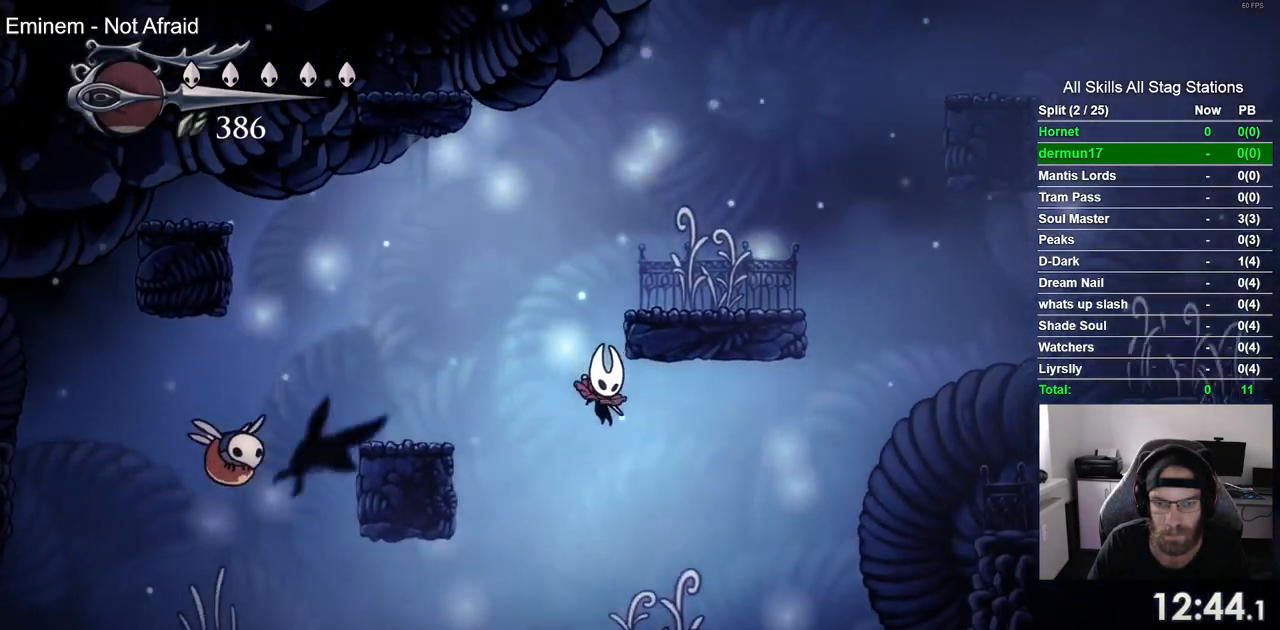
Gameplay with a controller (PlayStation layout); each line is a JSON object with the inputs held at the frame after it. "events" lists button and stick changes between this image and that frame as [ms after this image, input, new state], when the widget could be followed in between. Not read: L1 R1.
{"buttons": [], "left_stick": "center", "right_stick": "center", "events": []}
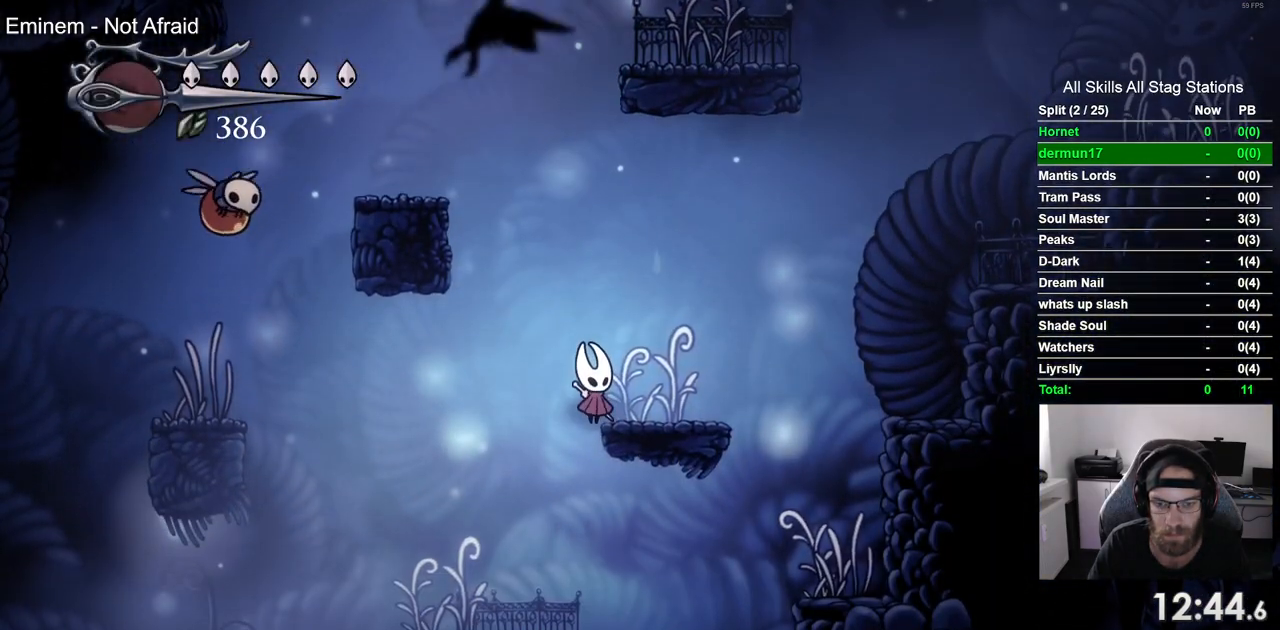
{"buttons": ["DPAD_RIGHT"], "left_stick": "center", "right_stick": "center", "events": [[33, "DPAD_RIGHT", "down"], [100, "DPAD_RIGHT", "up"], [217, "DPAD_LEFT", "down"], [400, "DPAD_LEFT", "up"], [483, "DPAD_RIGHT", "down"]]}
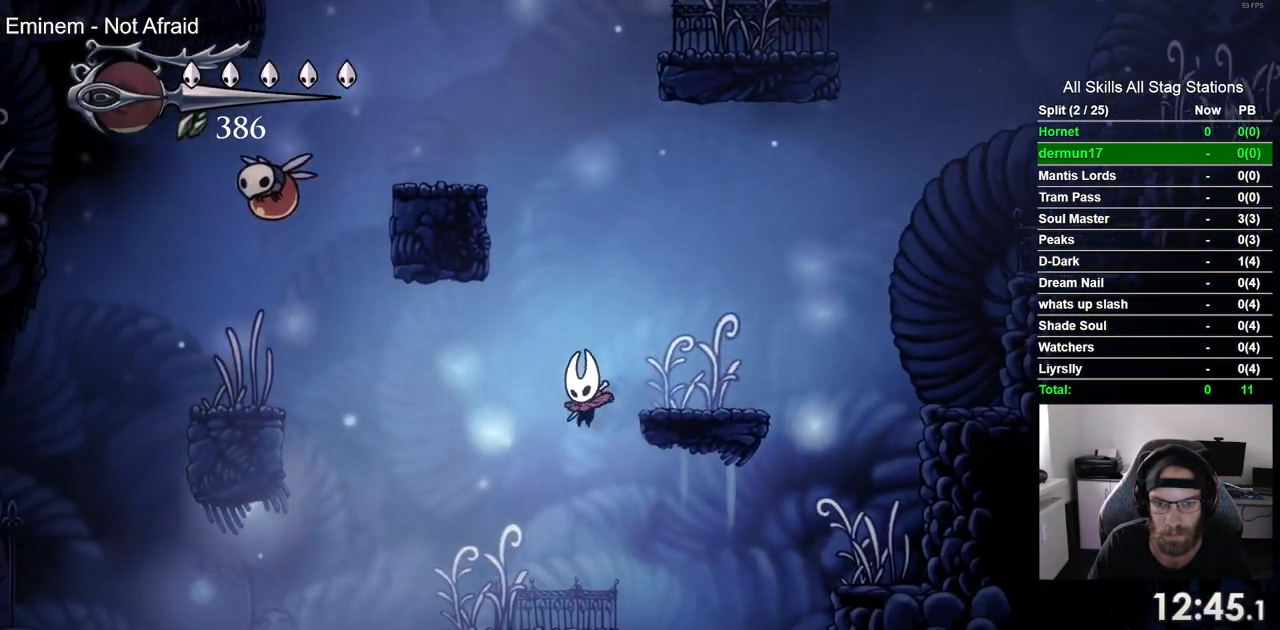
{"buttons": ["DPAD_RIGHT"], "left_stick": "center", "right_stick": "center", "events": [[267, "DPAD_LEFT", "down"], [500, "DPAD_LEFT", "up"]]}
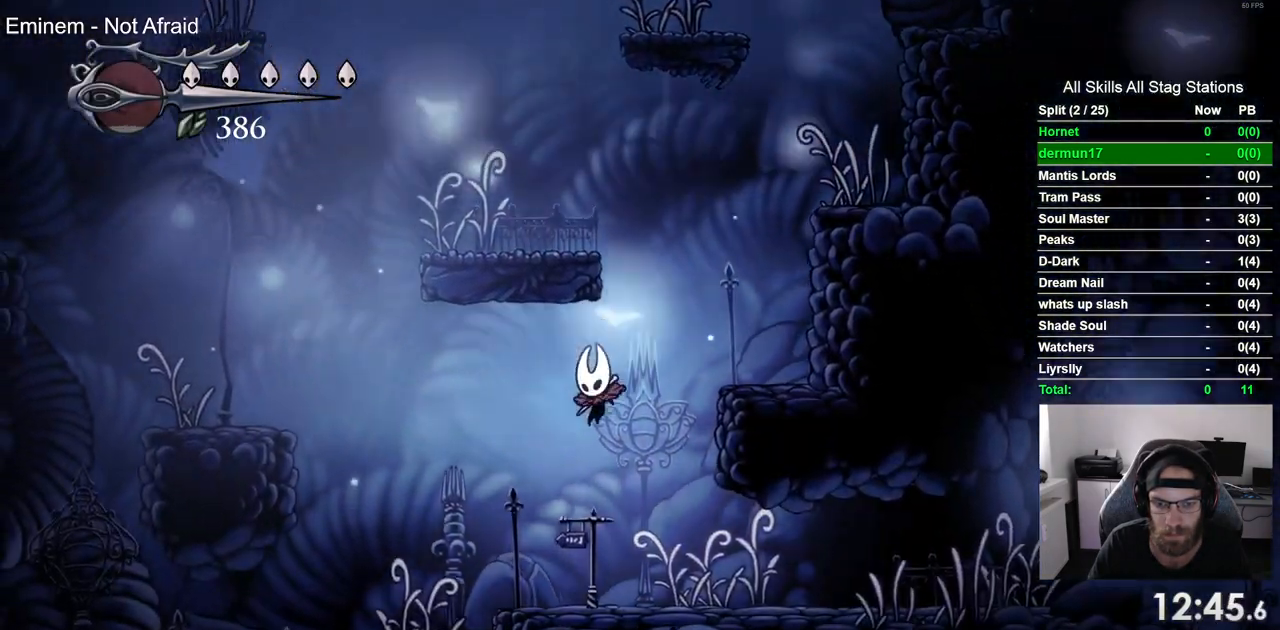
{"buttons": ["R2", "DPAD_RIGHT"], "left_stick": "center", "right_stick": "center", "events": [[33, "DPAD_LEFT", "down"], [67, "DPAD_LEFT", "up"], [267, "R2", "down"]]}
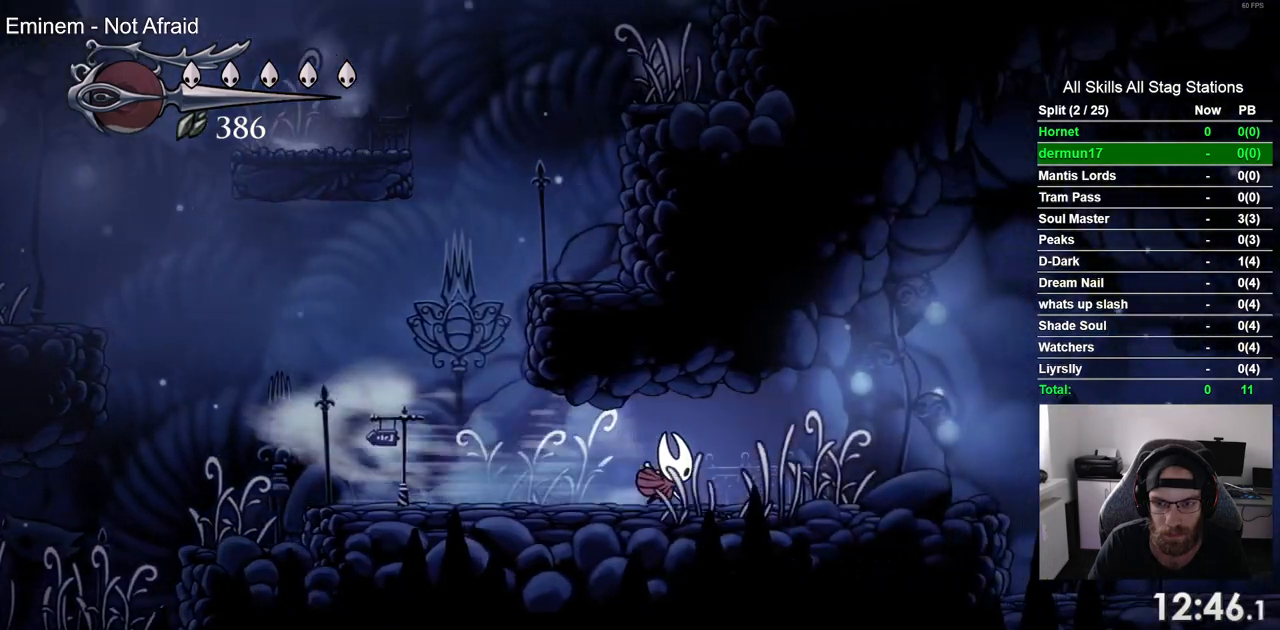
{"buttons": ["DPAD_RIGHT"], "left_stick": "center", "right_stick": "center", "events": [[17, "R2", "up"]]}
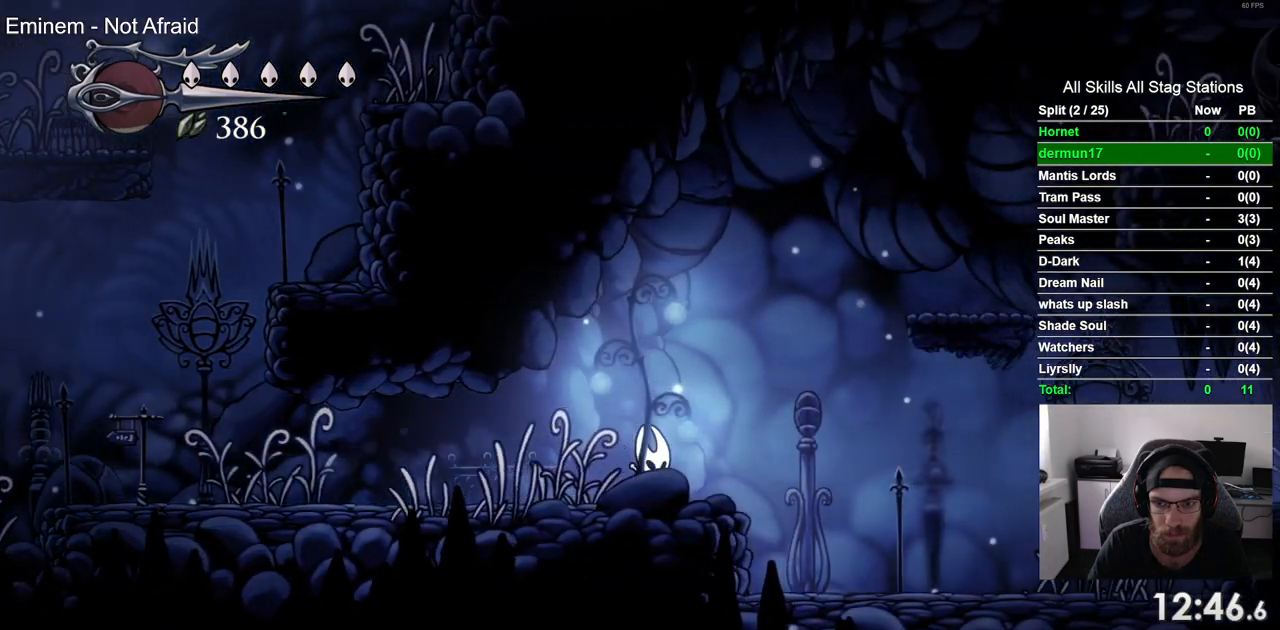
{"buttons": ["DPAD_RIGHT"], "left_stick": "center", "right_stick": "center", "events": []}
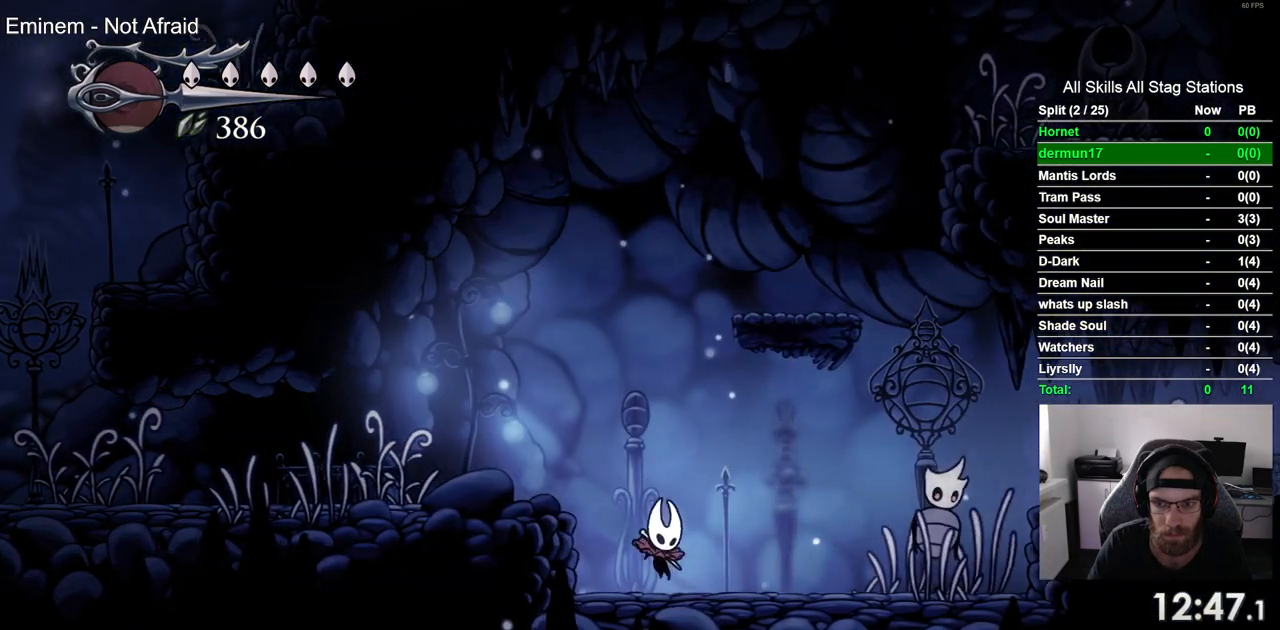
{"buttons": ["DPAD_LEFT"], "left_stick": "center", "right_stick": "center", "events": [[267, "SQUARE", "down"], [317, "DPAD_DOWN", "down"], [317, "DPAD_RIGHT", "up"], [333, "DPAD_DOWN", "up"], [333, "DPAD_LEFT", "down"], [433, "SQUARE", "up"]]}
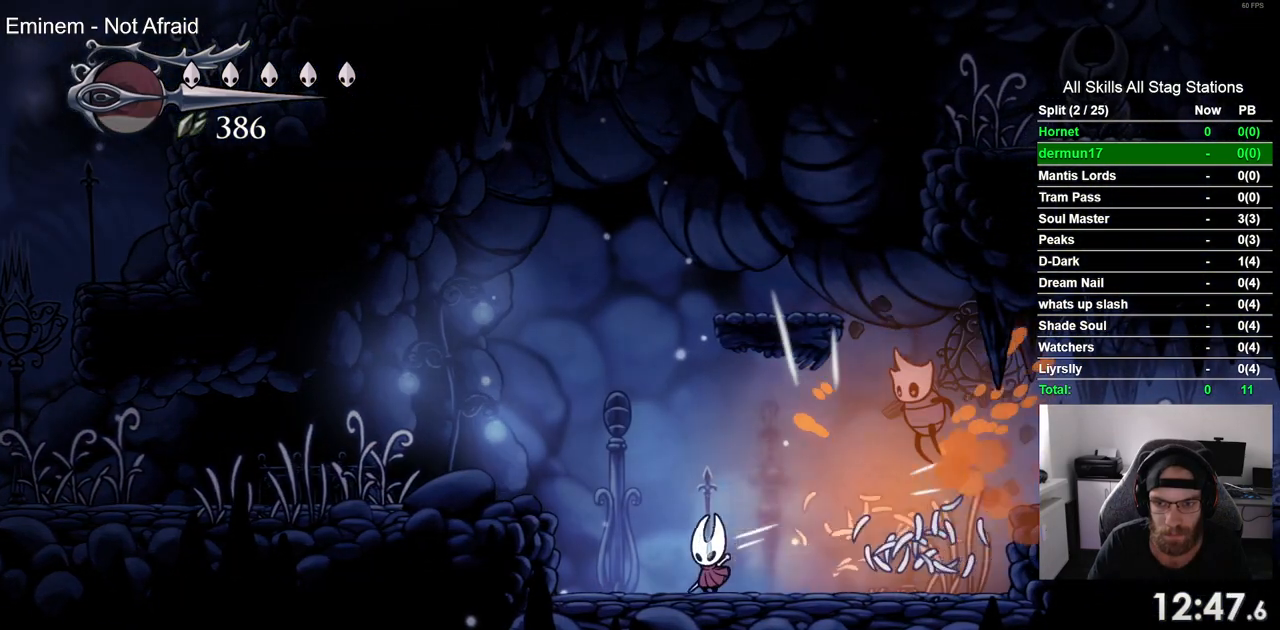
{"buttons": ["SQUARE"], "left_stick": "center", "right_stick": "center", "events": [[233, "DPAD_LEFT", "up"], [233, "DPAD_RIGHT", "down"], [367, "SQUARE", "down"], [433, "DPAD_RIGHT", "up"]]}
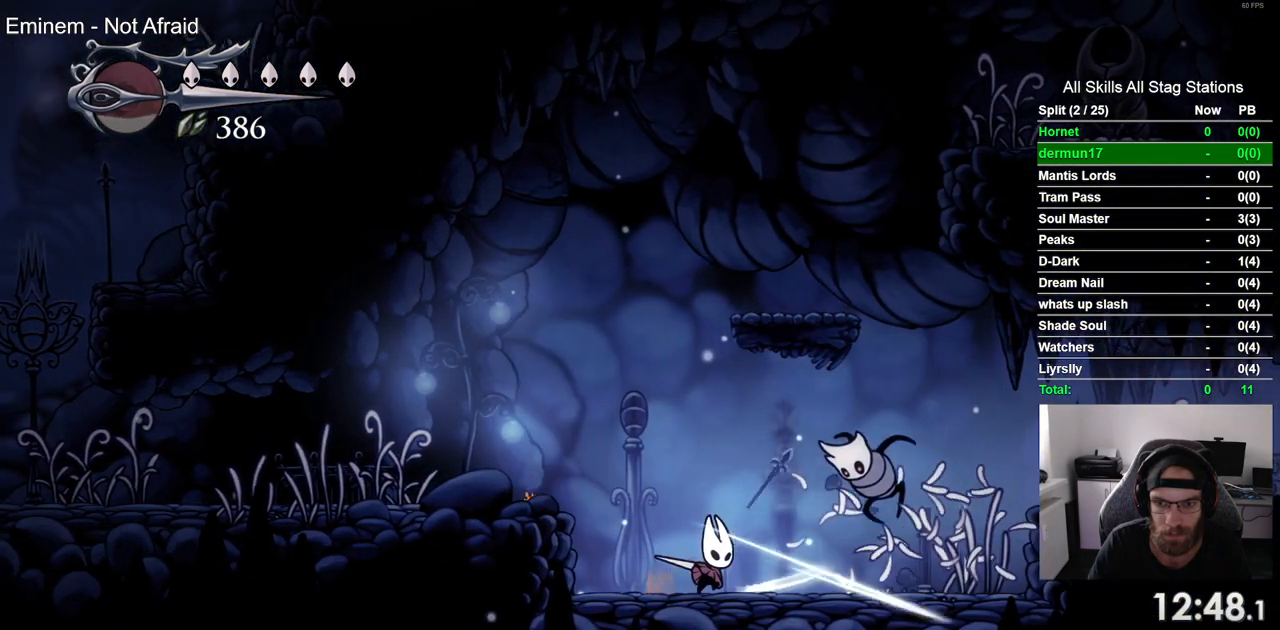
{"buttons": [], "left_stick": "center", "right_stick": "center", "events": [[17, "SQUARE", "up"], [100, "DPAD_RIGHT", "down"], [250, "DPAD_RIGHT", "up"], [267, "SQUARE", "down"], [417, "SQUARE", "up"]]}
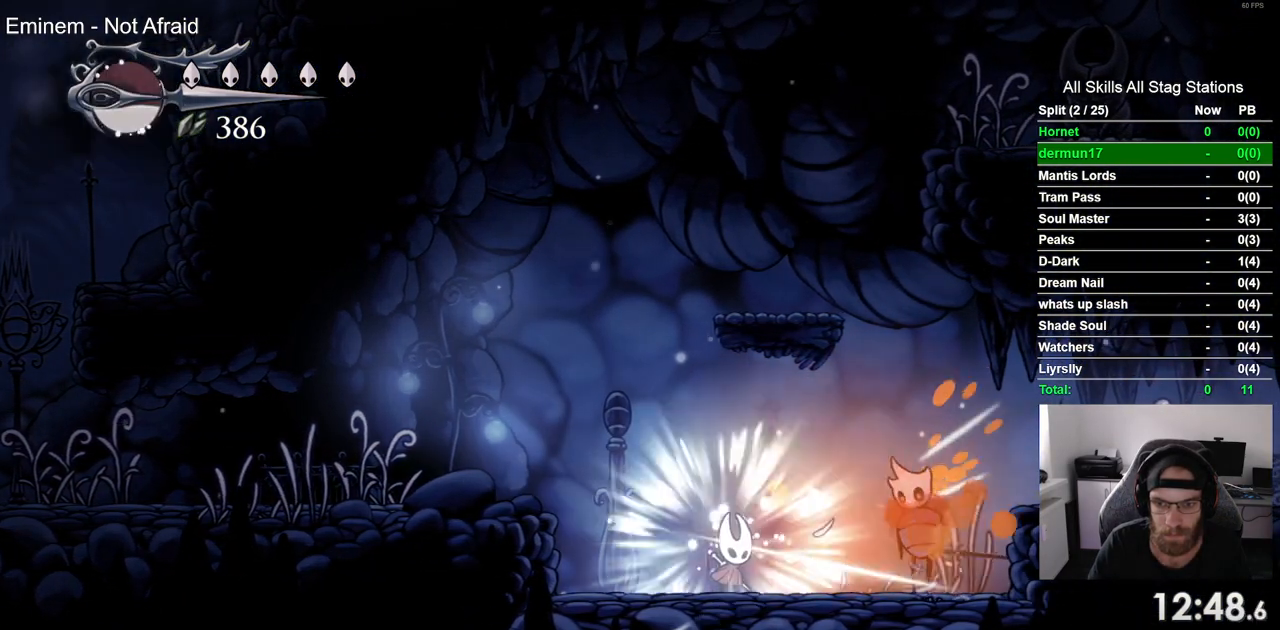
{"buttons": [], "left_stick": "center", "right_stick": "center", "events": [[50, "DPAD_RIGHT", "down"], [250, "SQUARE", "down"], [300, "DPAD_RIGHT", "up"], [400, "SQUARE", "up"]]}
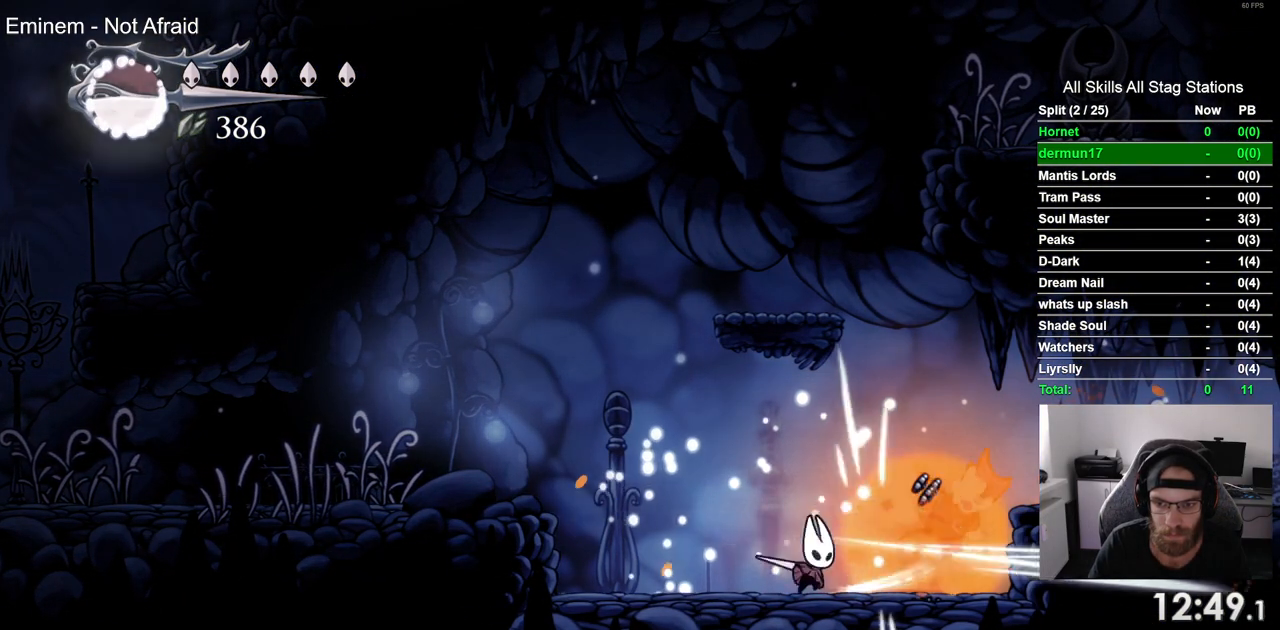
{"buttons": ["DPAD_RIGHT"], "left_stick": "center", "right_stick": "center", "events": [[33, "DPAD_RIGHT", "down"], [183, "CROSS", "down"], [450, "CROSS", "up"]]}
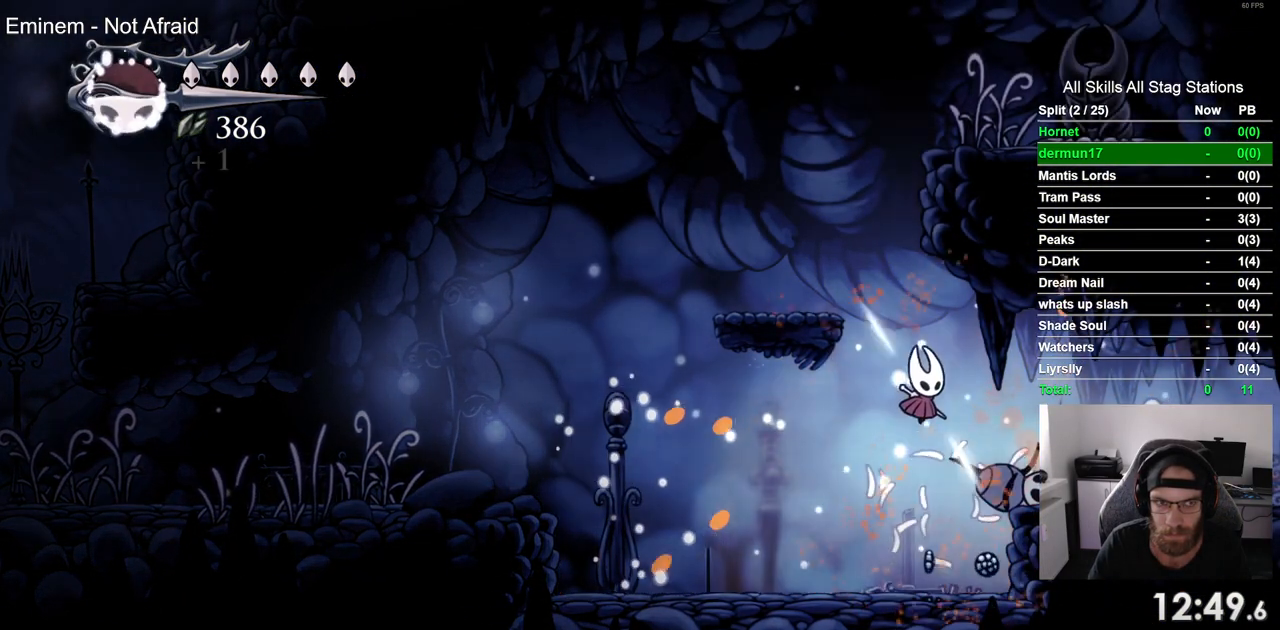
{"buttons": ["CROSS", "DPAD_LEFT"], "left_stick": "center", "right_stick": "center", "events": [[217, "DPAD_RIGHT", "up"], [267, "DPAD_LEFT", "down"], [333, "CROSS", "down"]]}
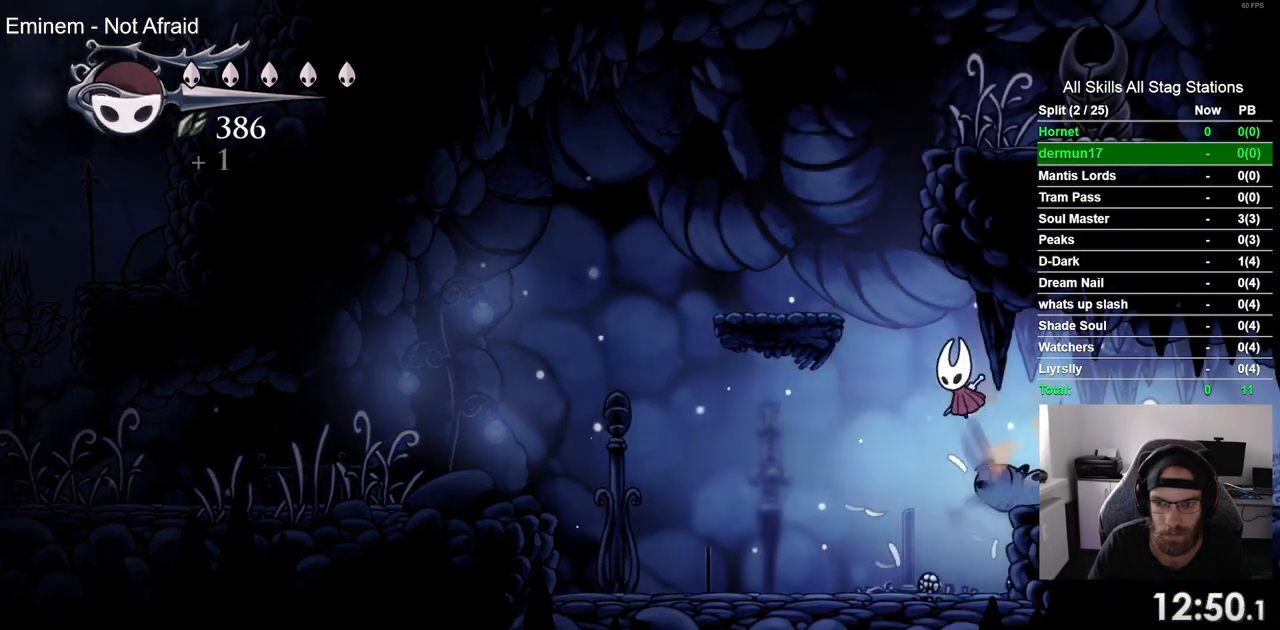
{"buttons": ["CROSS", "DPAD_RIGHT"], "left_stick": "center", "right_stick": "center", "events": [[383, "DPAD_UP", "down"], [400, "DPAD_LEFT", "up"], [417, "DPAD_UP", "up"], [433, "DPAD_RIGHT", "down"]]}
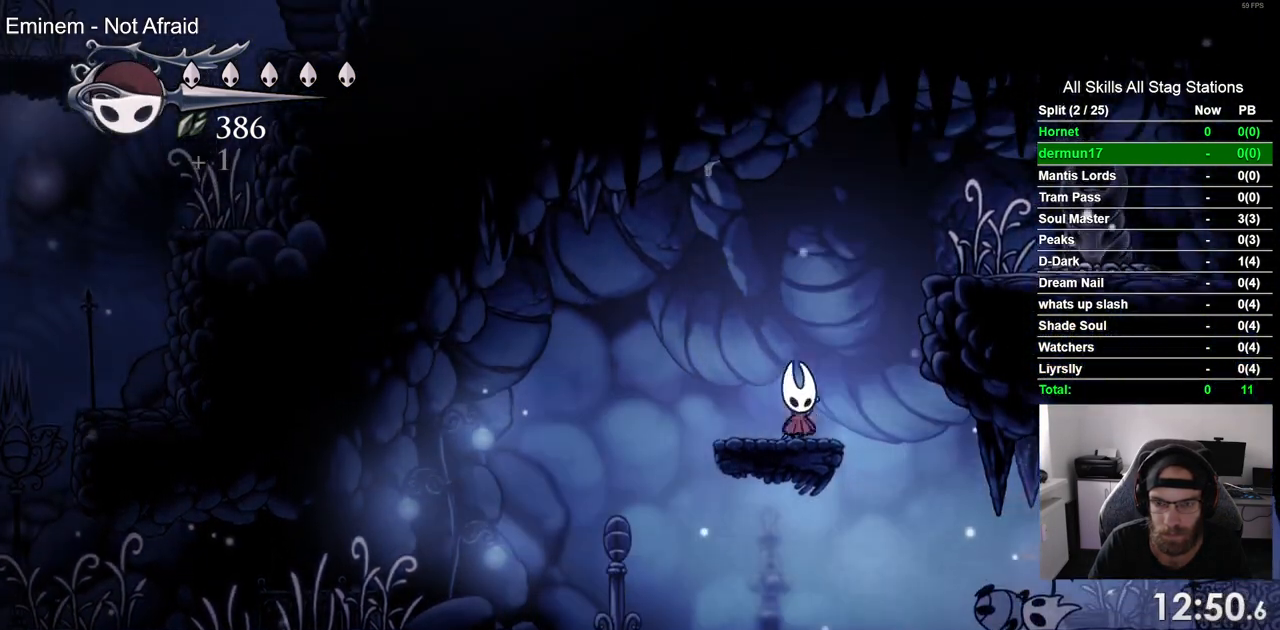
{"buttons": ["SQUARE"], "left_stick": "center", "right_stick": "center", "events": [[383, "CROSS", "up"], [383, "SQUARE", "down"], [500, "DPAD_RIGHT", "up"]]}
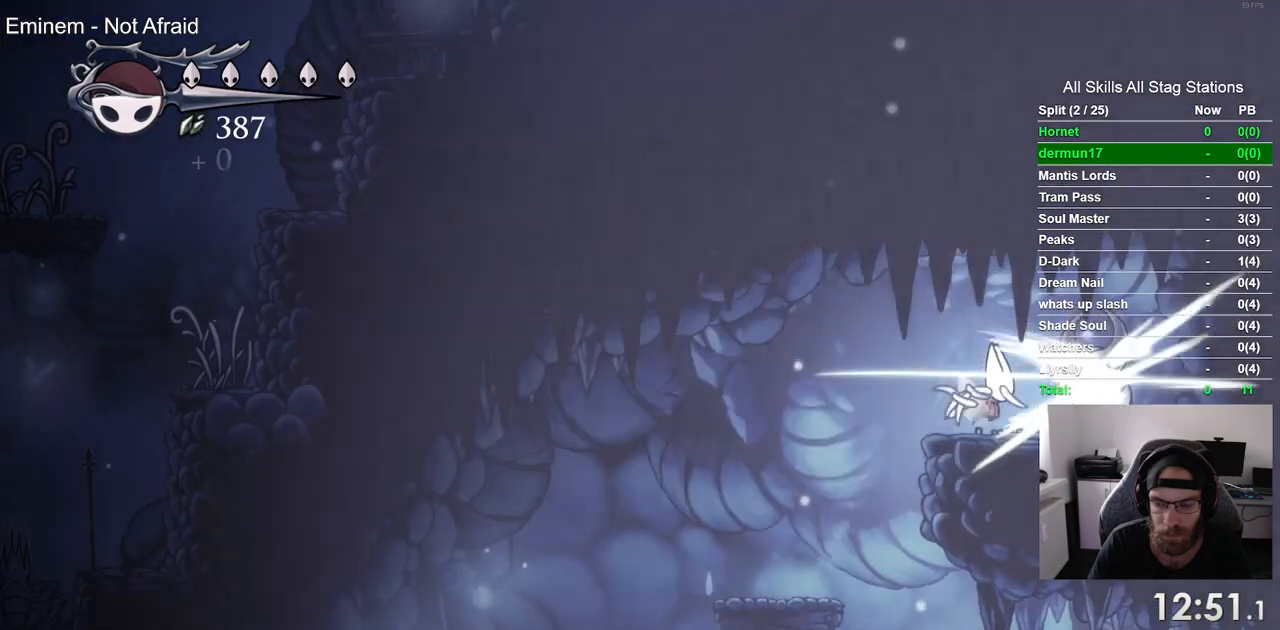
{"buttons": [], "left_stick": "center", "right_stick": "center", "events": [[50, "SQUARE", "up"], [300, "SQUARE", "down"], [317, "DPAD_RIGHT", "down"], [367, "DPAD_RIGHT", "up"], [467, "SQUARE", "up"]]}
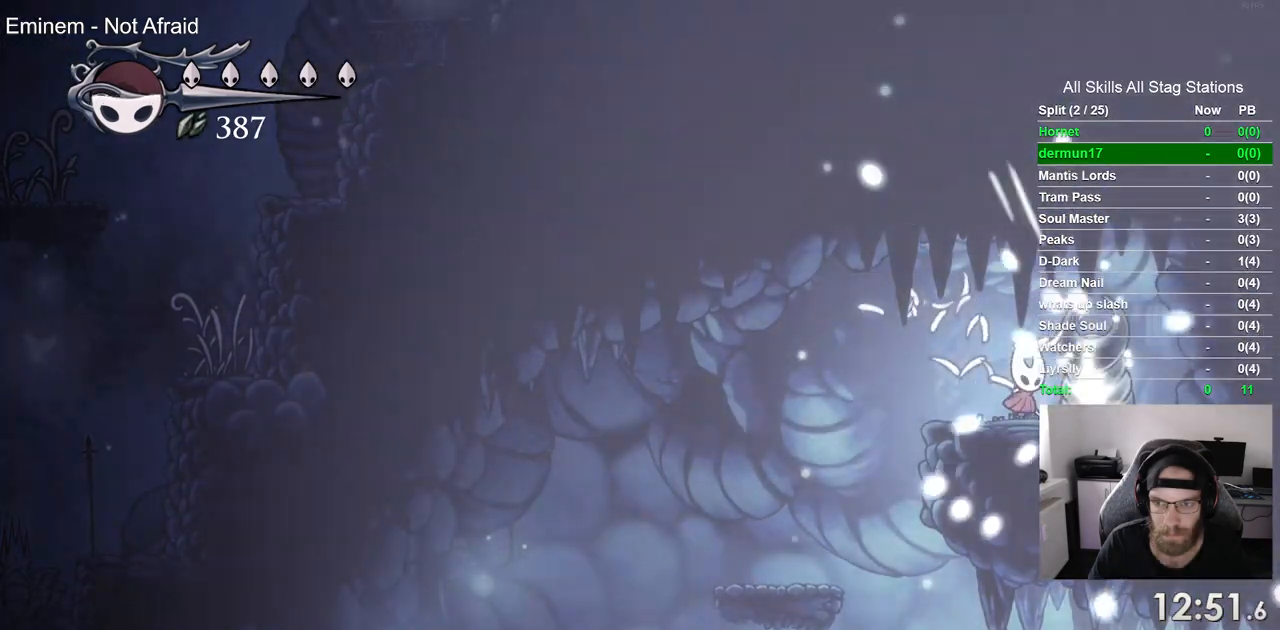
{"buttons": ["DPAD_LEFT"], "left_stick": "center", "right_stick": "center", "events": [[217, "SQUARE", "down"], [300, "DPAD_LEFT", "down"], [333, "SQUARE", "up"]]}